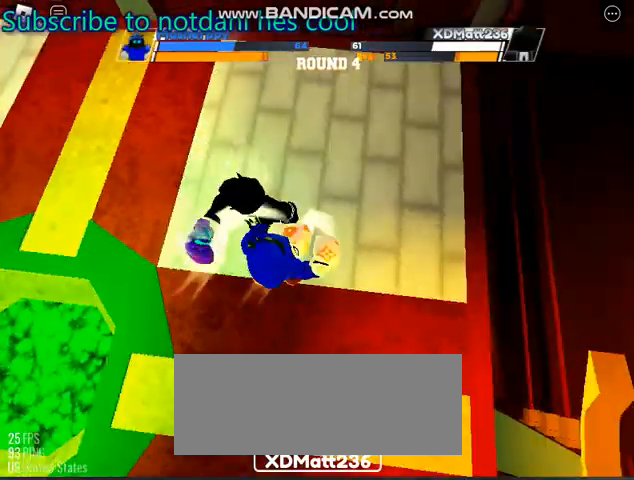
Gameplay with keyboard and mouse; each line is a JSON object with the keys and mouse buttons held at the frame after it. "events" lists presses ("down") and releases ("up") of "c", "ctrl", "e", "f", "r", "space", "x" and "mouse_left" between this image and that frame as [ms after this image, input, new state], when the widget could be followed in between. "mouse_left" = the "left" button of the "mouse" list. No other keys are recorded. Mouse movement is not recorded.
{"keys": [], "mouse": [], "events": []}
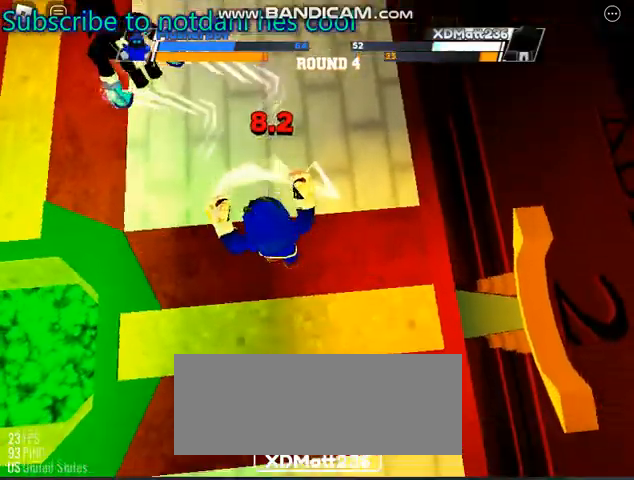
{"keys": [], "mouse": [], "events": []}
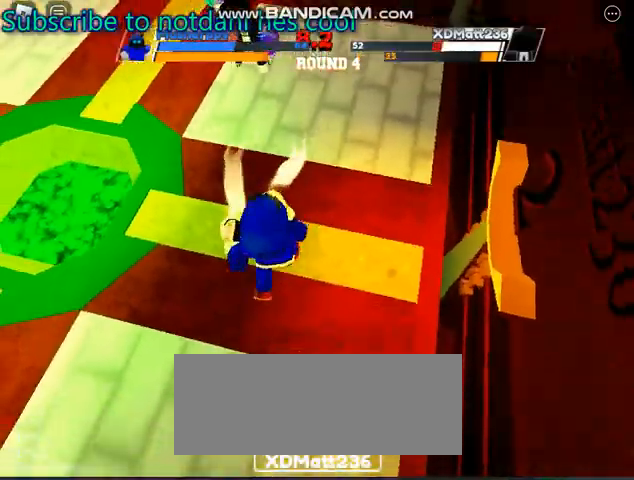
{"keys": ["space"], "mouse": [], "events": [[400, "space", "down"]]}
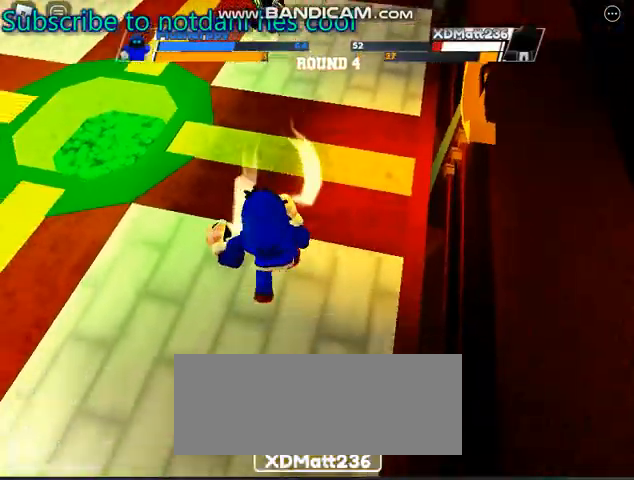
{"keys": [], "mouse": [], "events": [[67, "space", "up"]]}
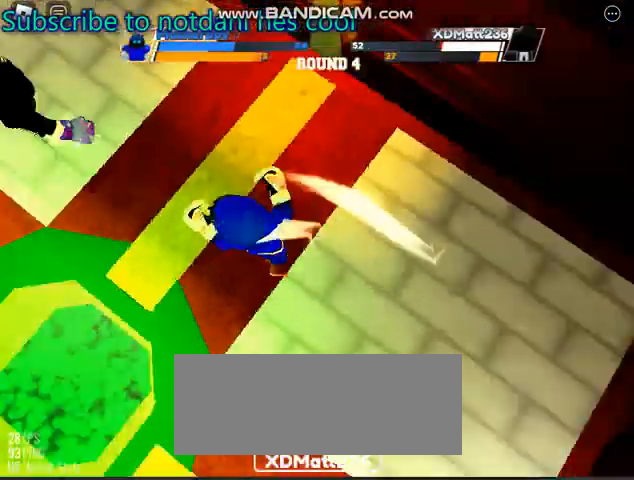
{"keys": [], "mouse": [], "events": []}
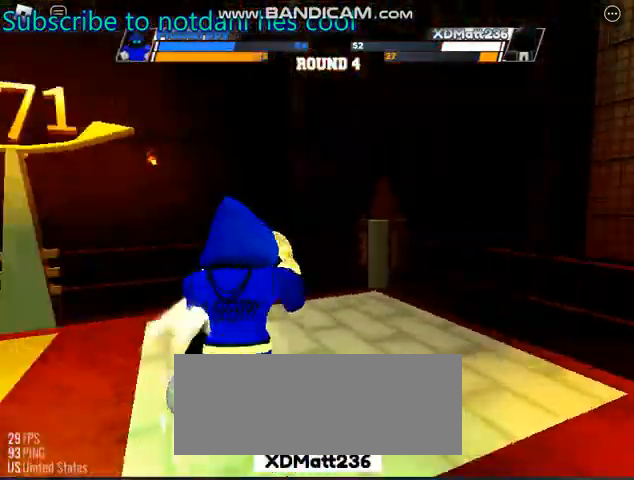
{"keys": [], "mouse": [], "events": [[333, "mouse_left", "down"], [500, "mouse_left", "up"]]}
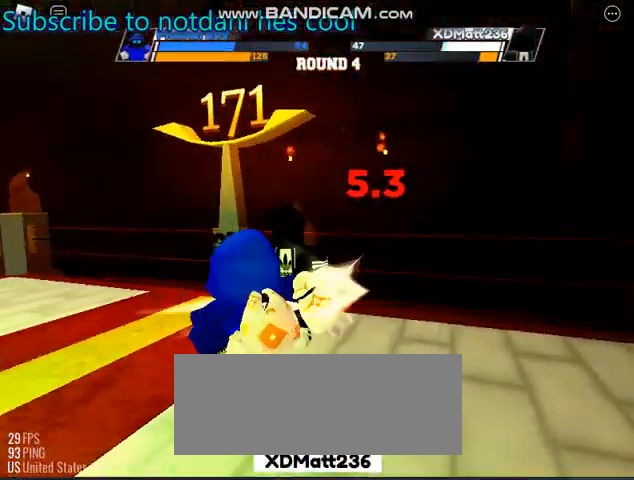
{"keys": ["f"], "mouse": [], "events": [[467, "f", "down"]]}
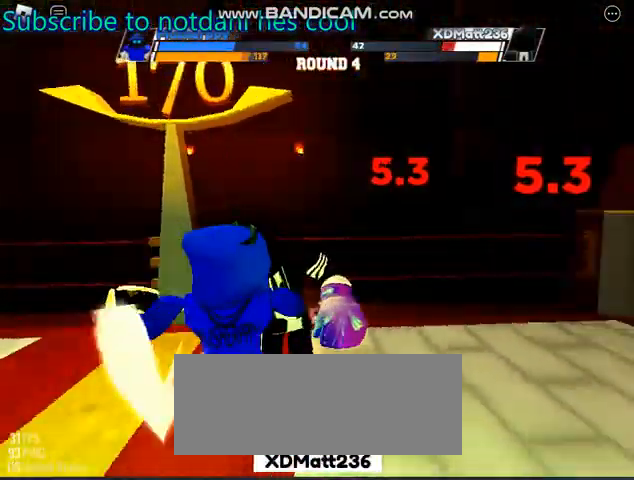
{"keys": [], "mouse": [], "events": [[367, "f", "up"]]}
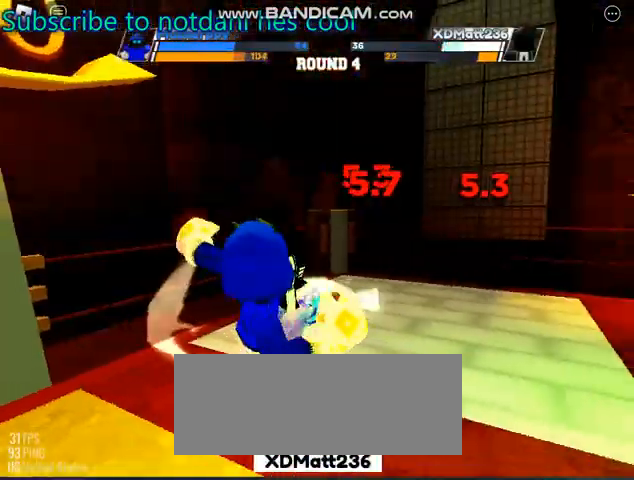
{"keys": [], "mouse": [], "events": [[67, "r", "down"], [200, "r", "up"]]}
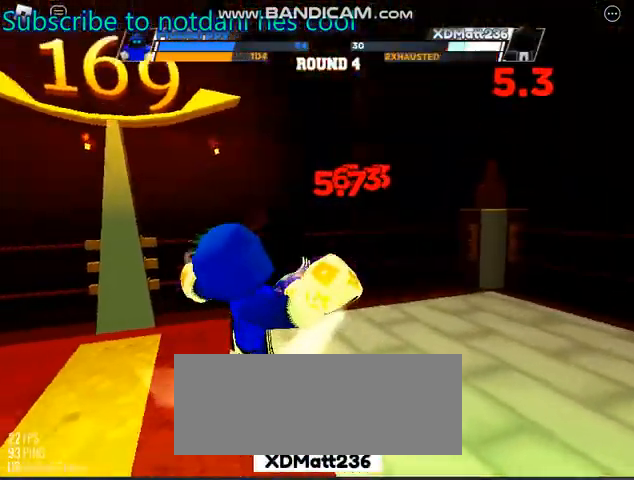
{"keys": [], "mouse": [], "events": []}
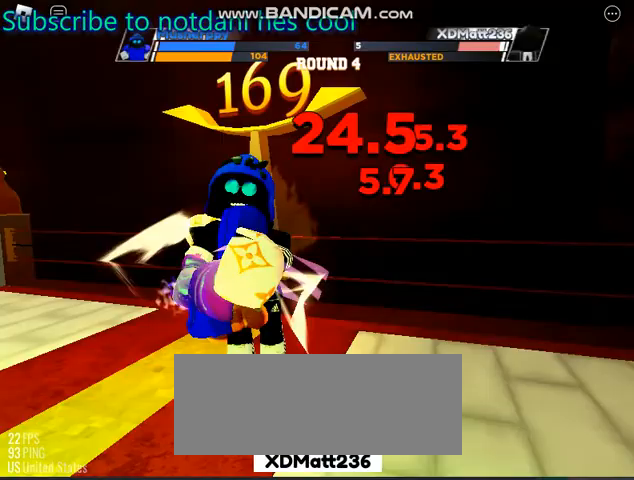
{"keys": [], "mouse": [], "events": [[267, "e", "down"], [333, "e", "up"]]}
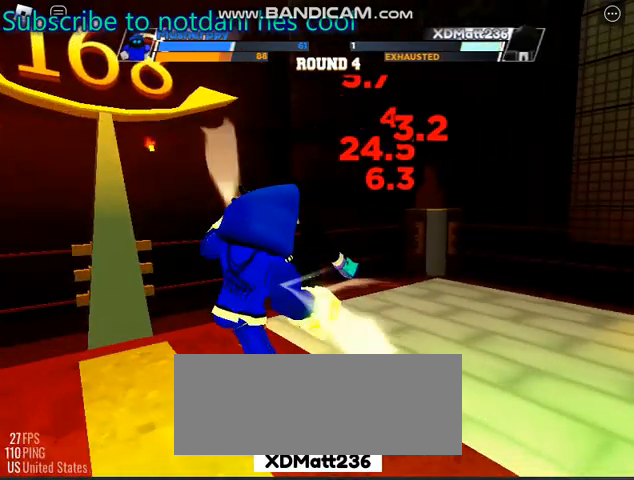
{"keys": [], "mouse": [], "events": []}
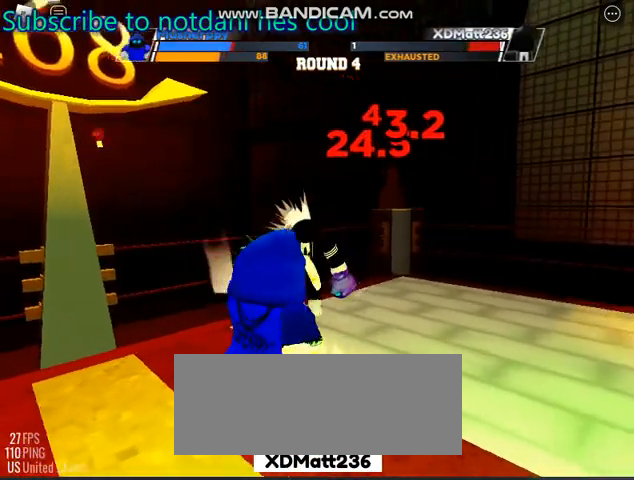
{"keys": [], "mouse": [], "events": []}
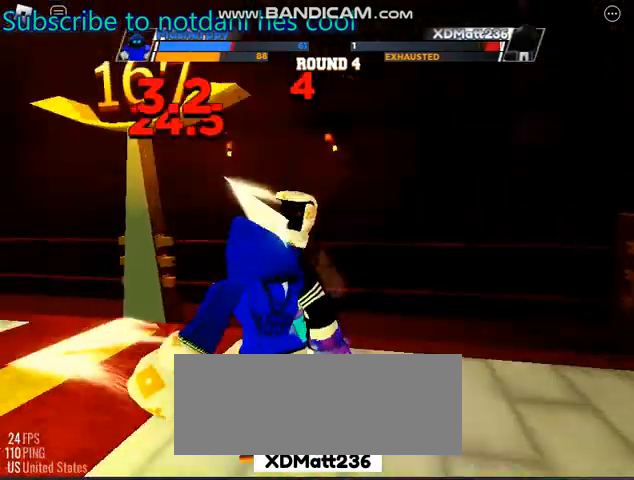
{"keys": [], "mouse": [], "events": [[233, "mouse_left", "down"], [300, "mouse_left", "up"]]}
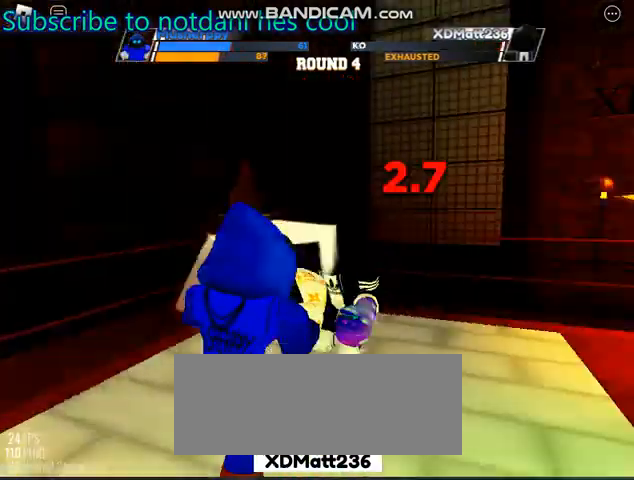
{"keys": ["space"], "mouse": [], "events": [[200, "space", "down"]]}
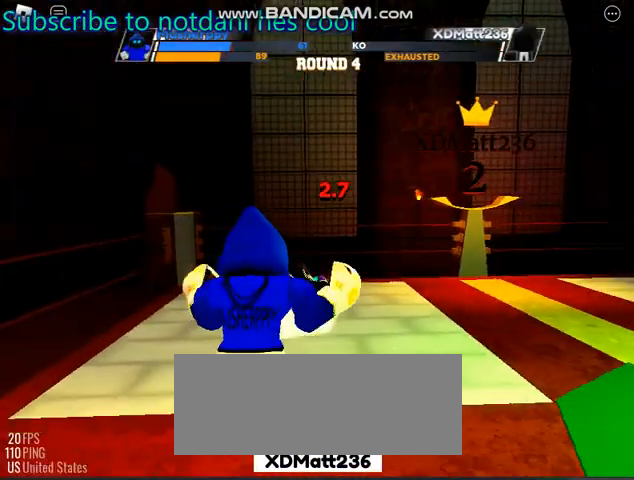
{"keys": ["space"], "mouse": [], "events": []}
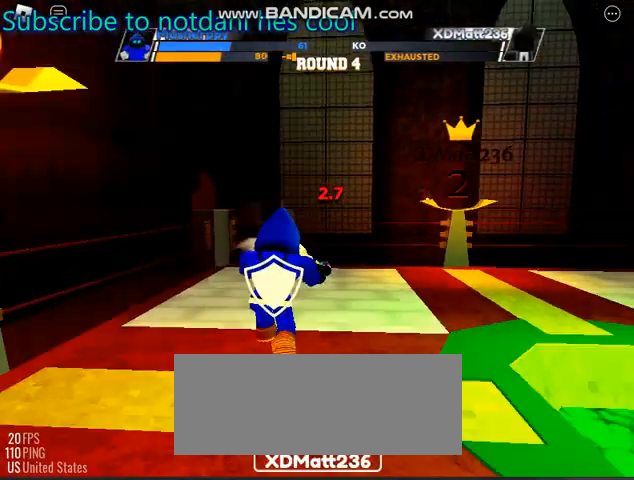
{"keys": ["space"], "mouse": [], "events": []}
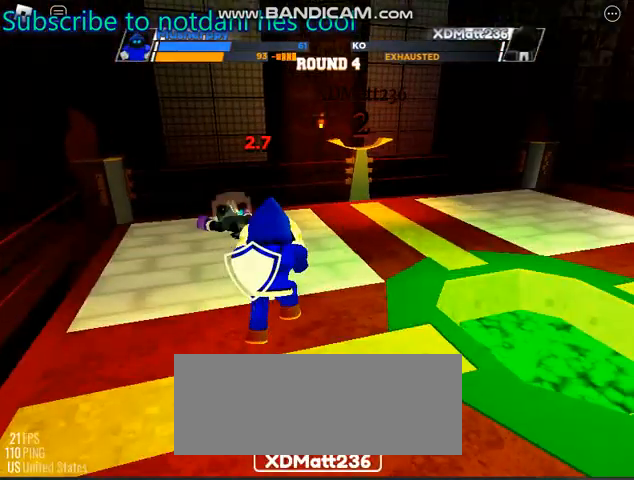
{"keys": ["space"], "mouse": [], "events": []}
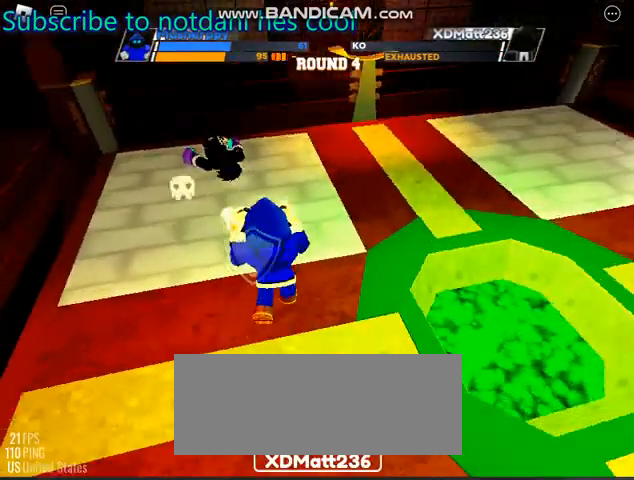
{"keys": ["space"], "mouse": [], "events": []}
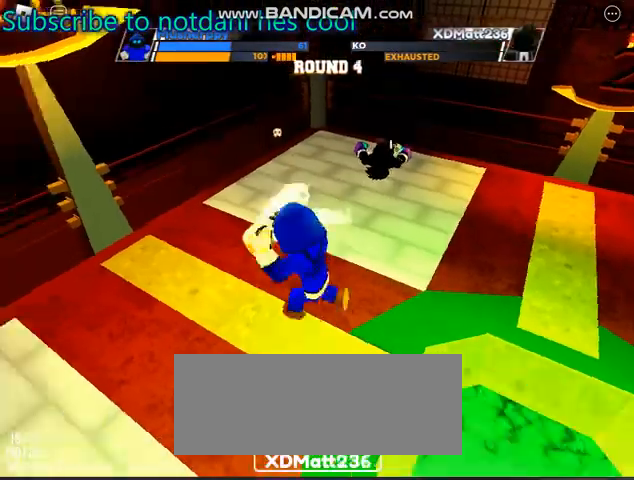
{"keys": ["space"], "mouse": [], "events": []}
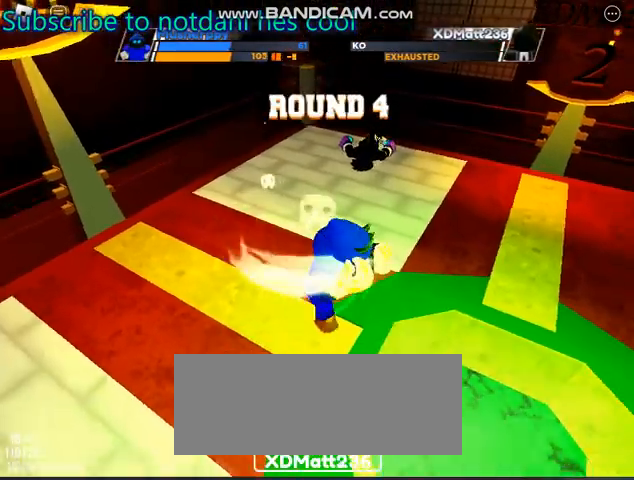
{"keys": ["space"], "mouse": [], "events": []}
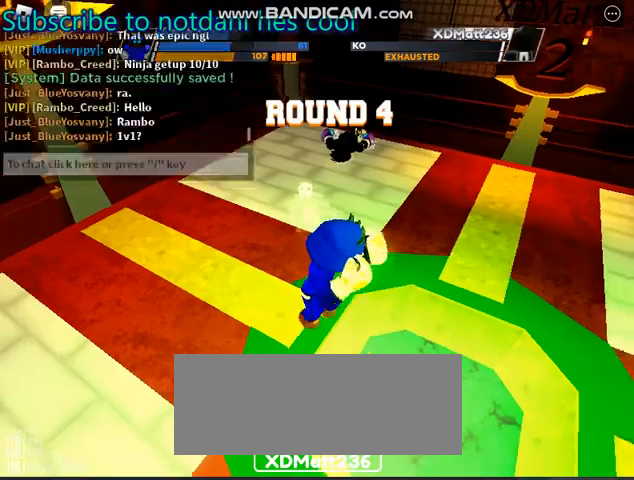
{"keys": ["space"], "mouse": [], "events": []}
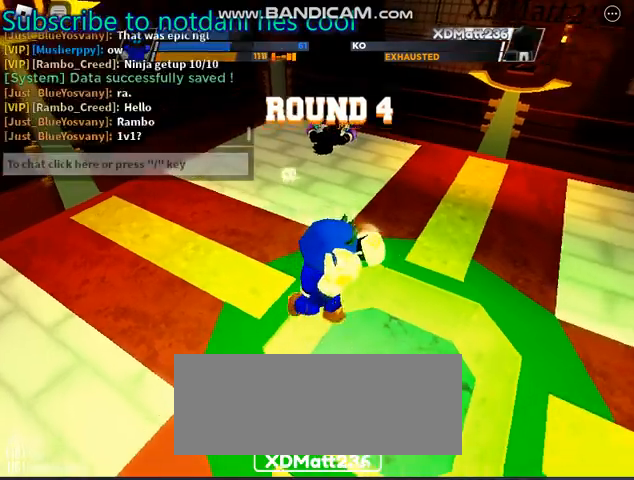
{"keys": ["space"], "mouse": [], "events": []}
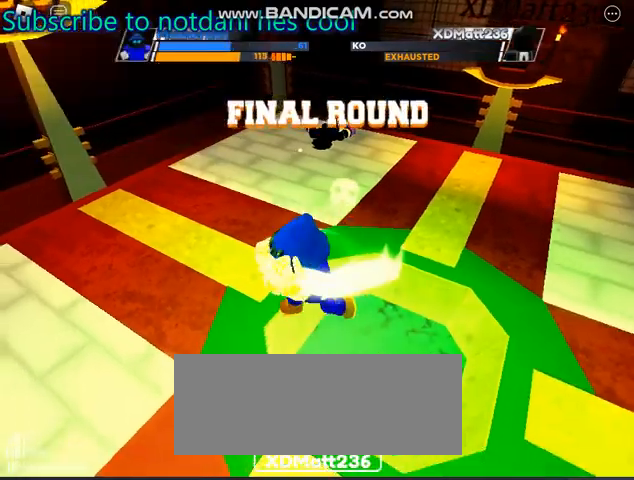
{"keys": ["space"], "mouse": [], "events": []}
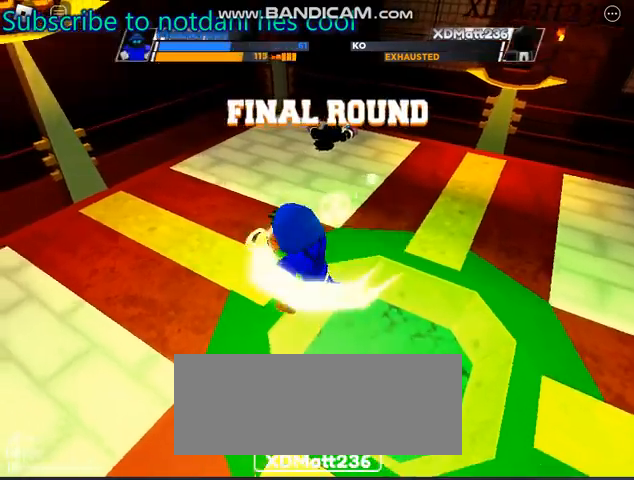
{"keys": ["space"], "mouse": [], "events": []}
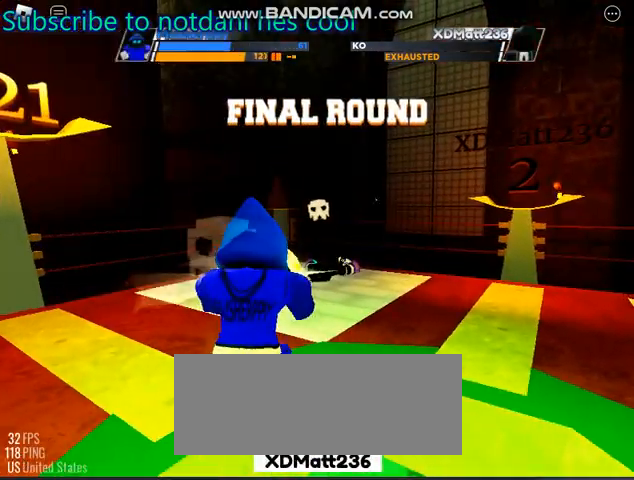
{"keys": ["space"], "mouse": [], "events": []}
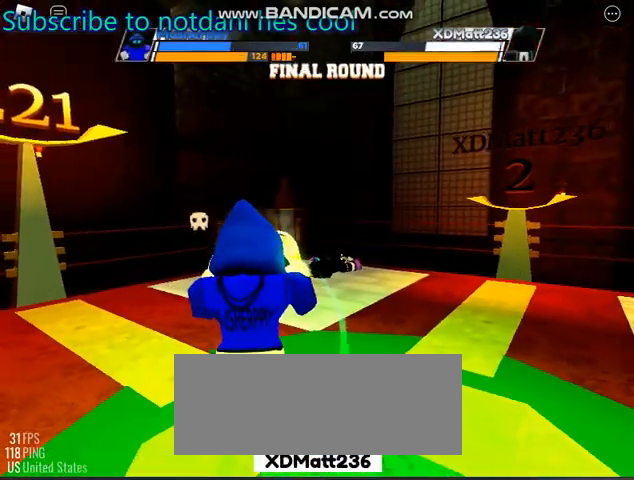
{"keys": ["space"], "mouse": [], "events": []}
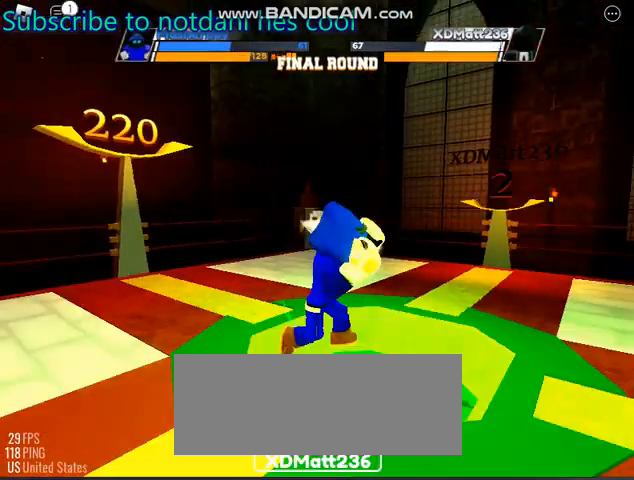
{"keys": ["space"], "mouse": [], "events": []}
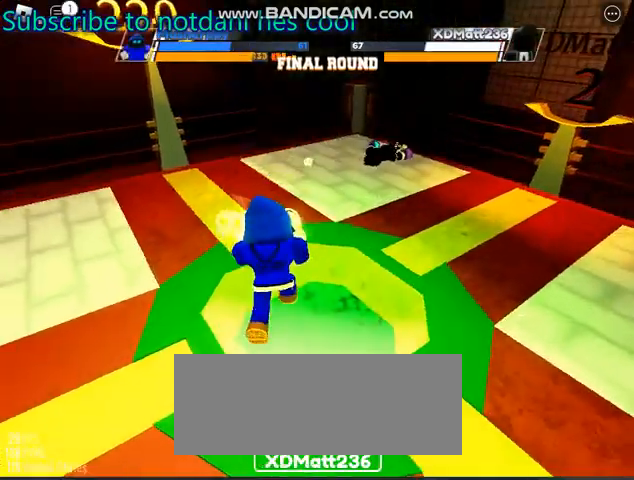
{"keys": ["space"], "mouse": [], "events": []}
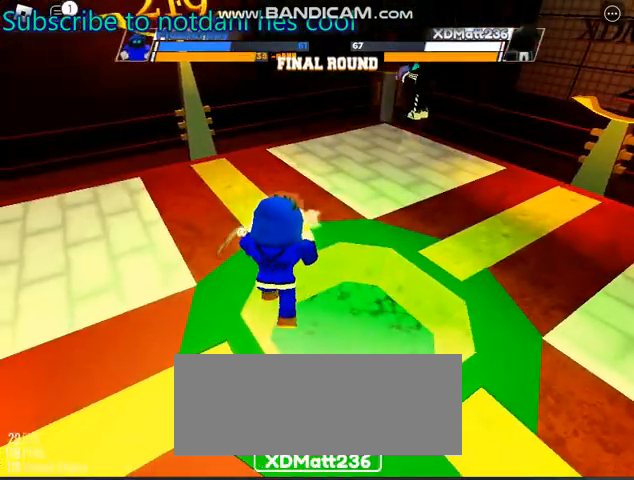
{"keys": [], "mouse": [], "events": [[200, "space", "up"]]}